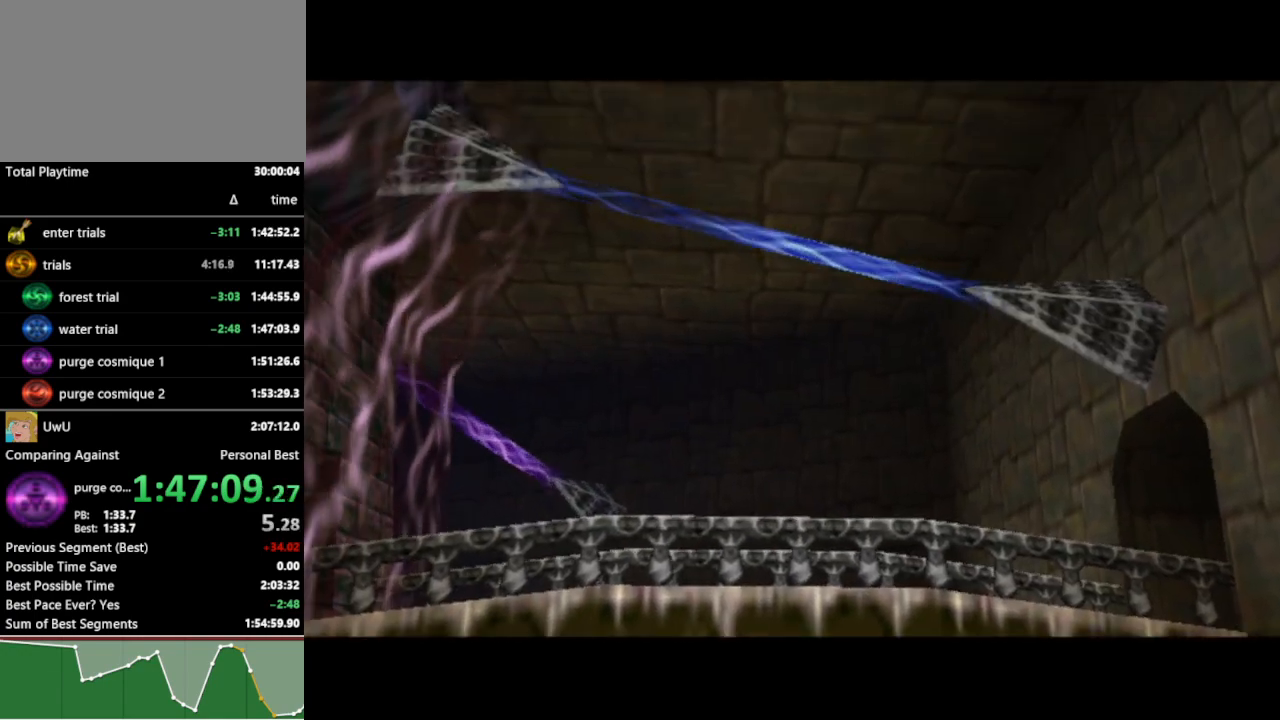
Gameplay with a controller (Nintendo layout); each line is a JSON object with the inputs held at the frame after it. "events" lists button and stick changes between this image and that frame as [ms after this image, input, new state], when the widget could be followed in between. Not read: L3 R3.
{"buttons": [], "left_stick": "down-left", "right_stick": "center", "events": [[300, "left_stick", "down-left"]]}
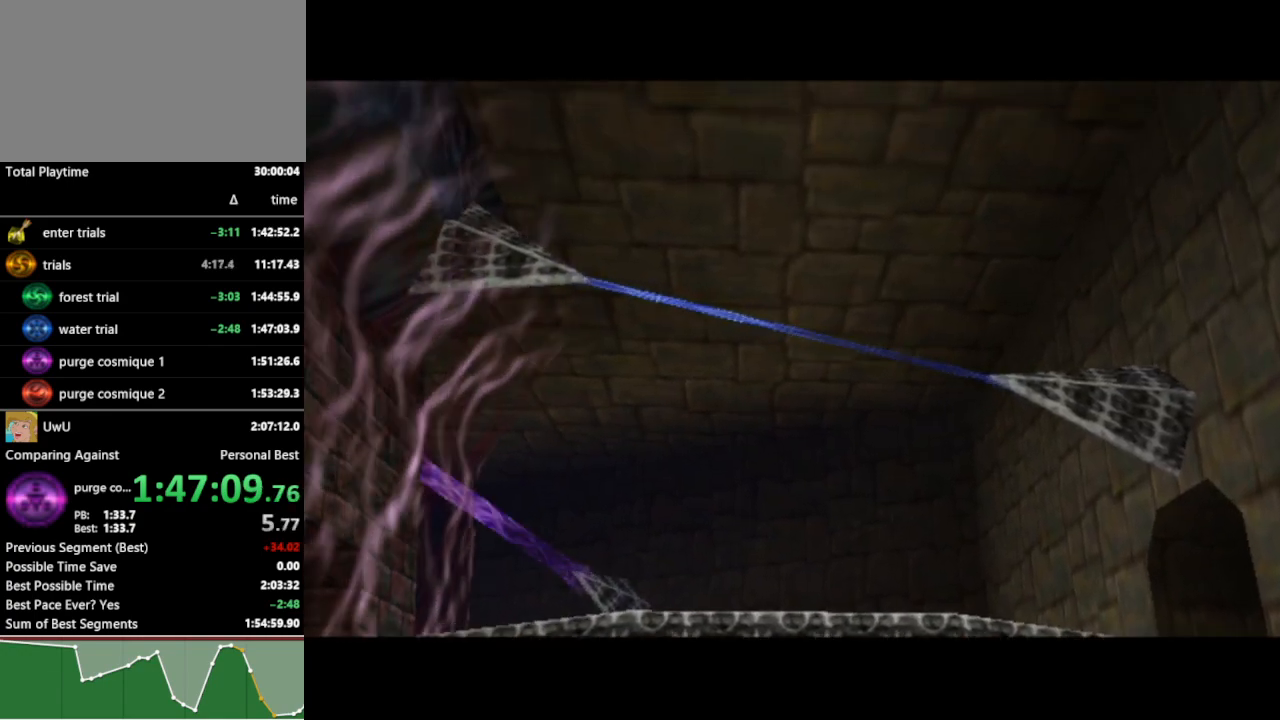
{"buttons": [], "left_stick": "center", "right_stick": "center", "events": [[133, "left_stick", "center"]]}
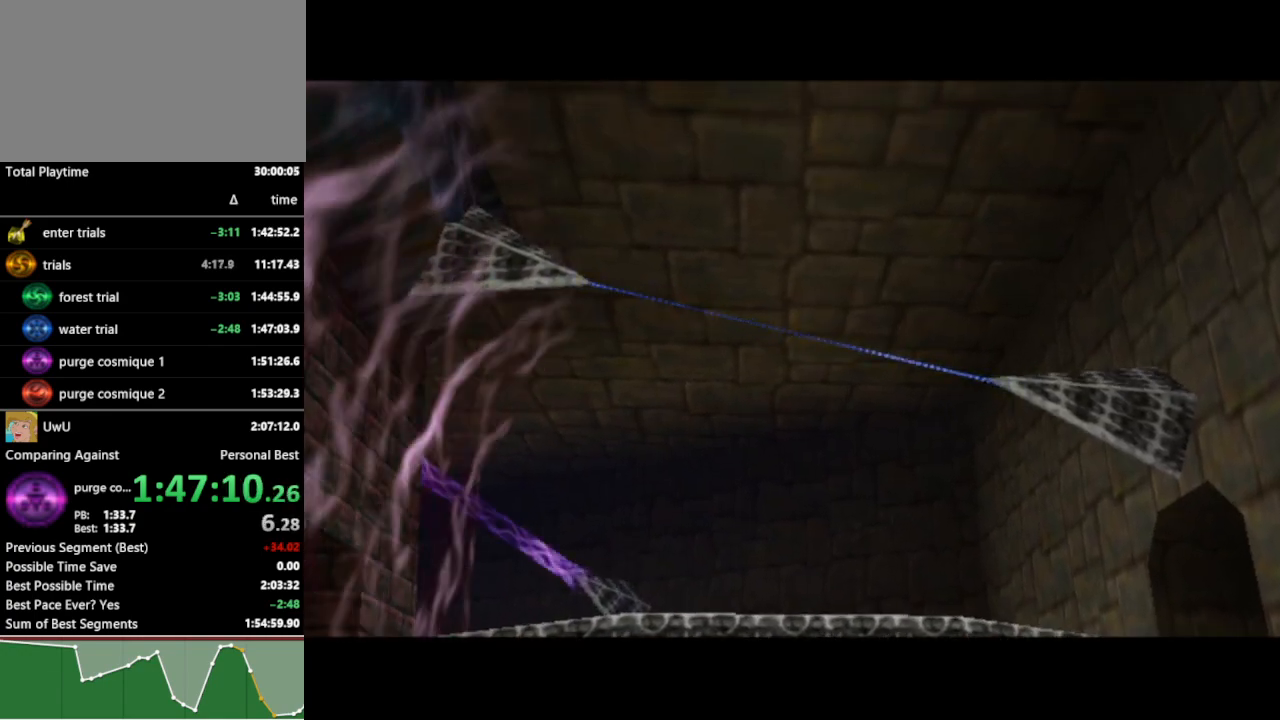
{"buttons": [], "left_stick": "center", "right_stick": "center", "events": [[67, "left_stick", "left"], [367, "left_stick", "center"]]}
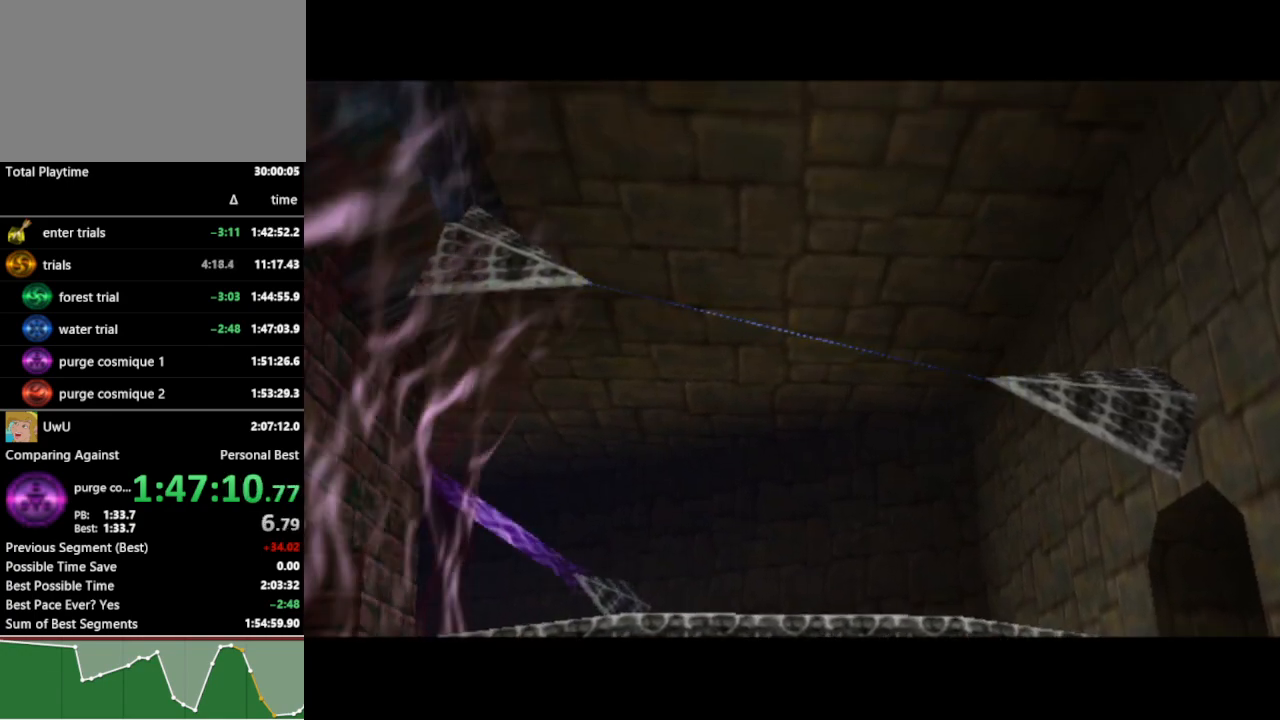
{"buttons": [], "left_stick": "left", "right_stick": "center", "events": [[133, "left_stick", "left"]]}
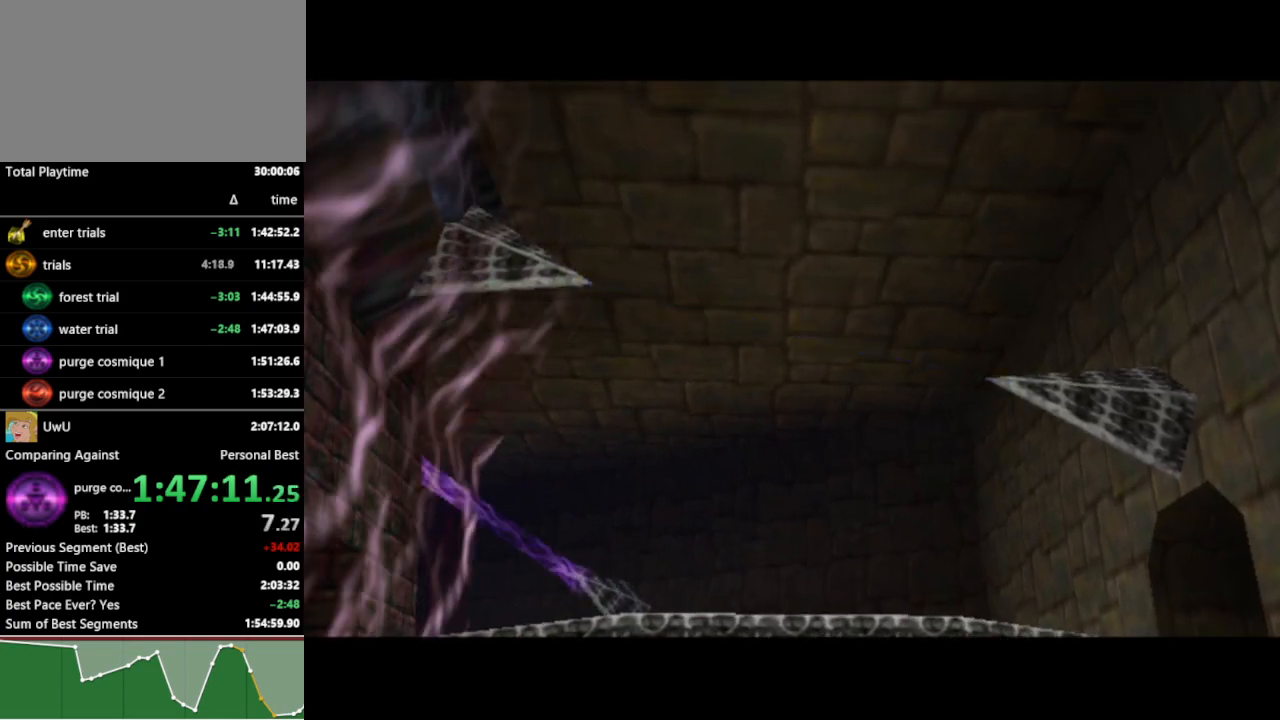
{"buttons": [], "left_stick": "center", "right_stick": "center", "events": [[133, "left_stick", "center"]]}
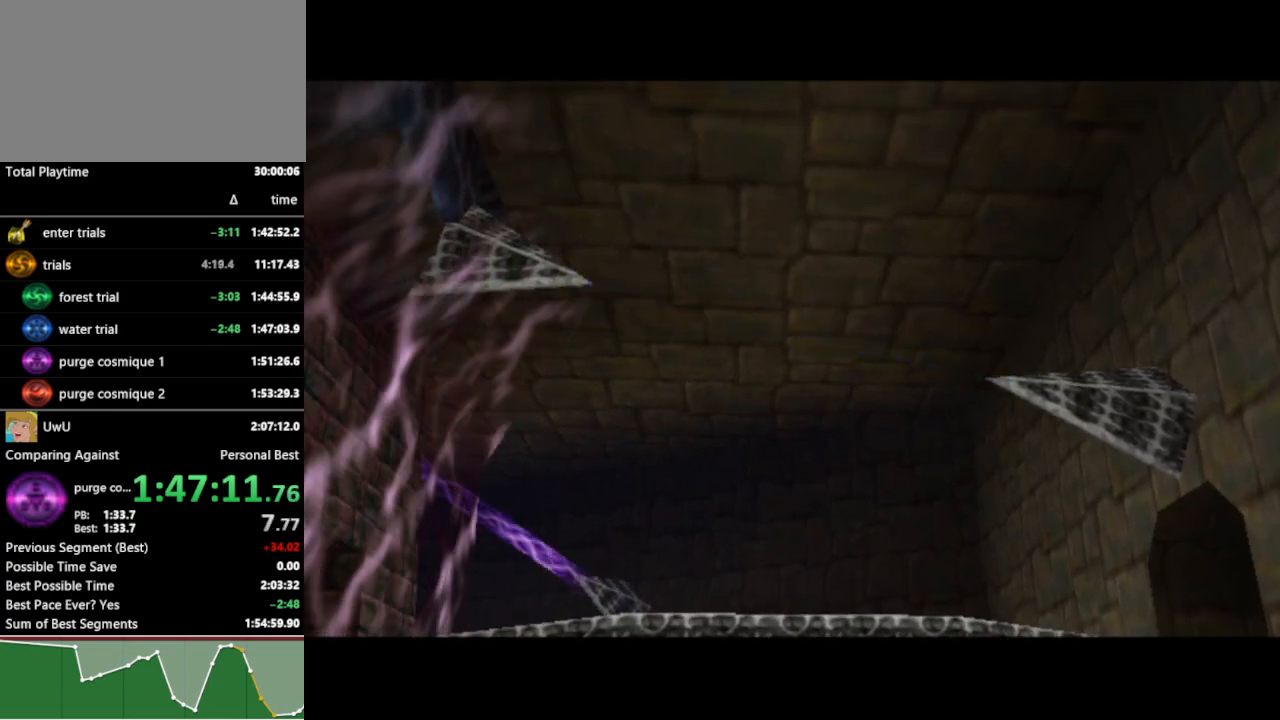
{"buttons": [], "left_stick": "center", "right_stick": "center", "events": [[33, "left_stick", "left"], [333, "left_stick", "center"]]}
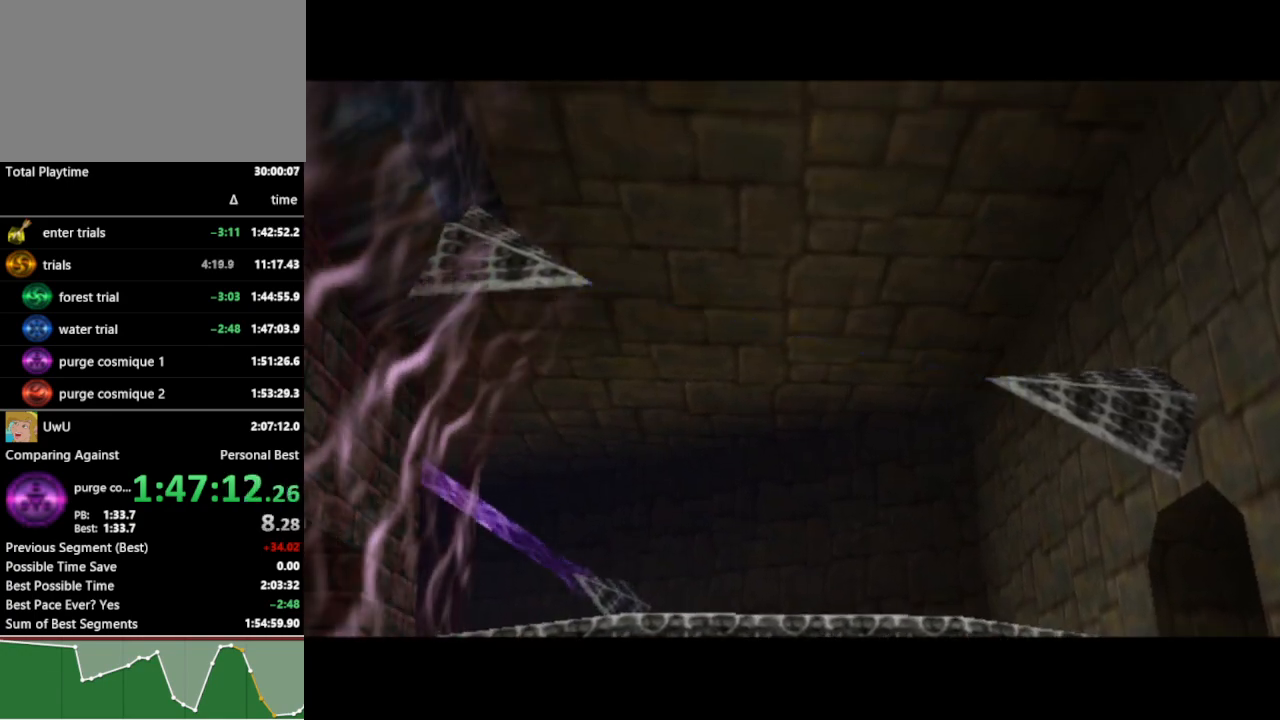
{"buttons": [], "left_stick": "up-right", "right_stick": "center", "events": [[67, "left_stick", "up-right"]]}
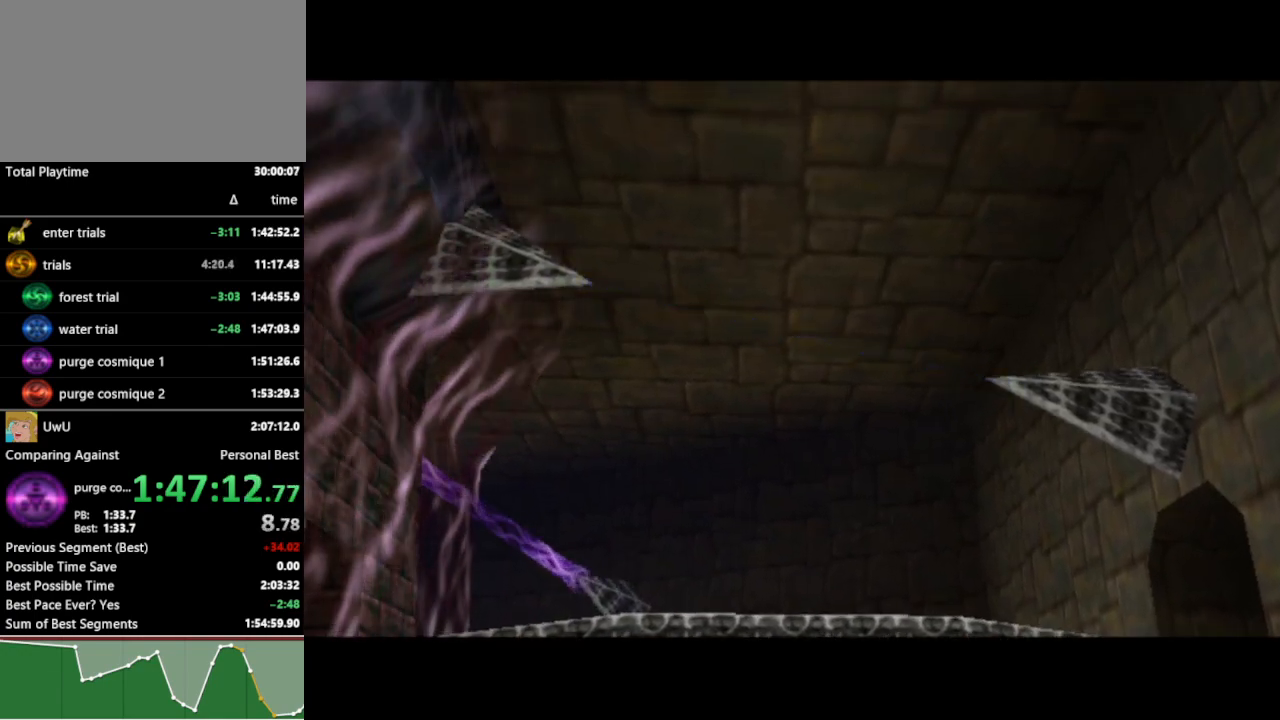
{"buttons": [], "left_stick": "up-right", "right_stick": "center", "events": []}
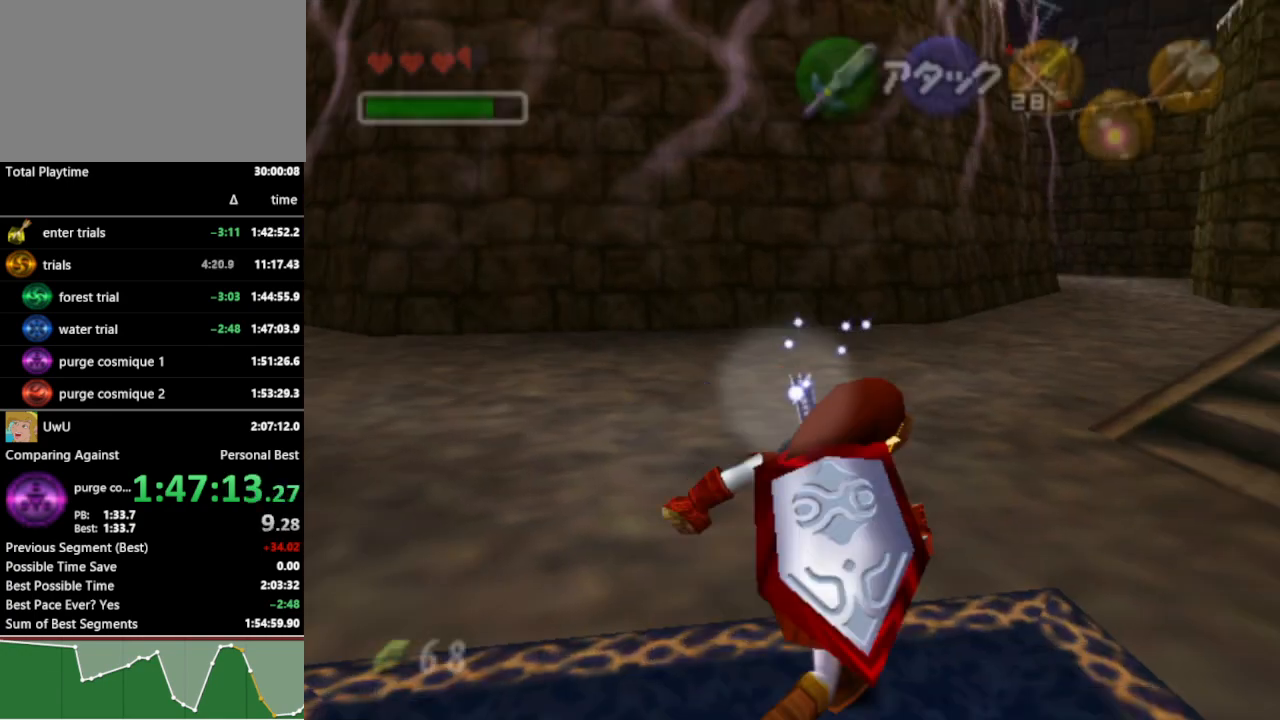
{"buttons": [], "left_stick": "up-right", "right_stick": "center", "events": [[200, "A", "down"], [333, "A", "up"]]}
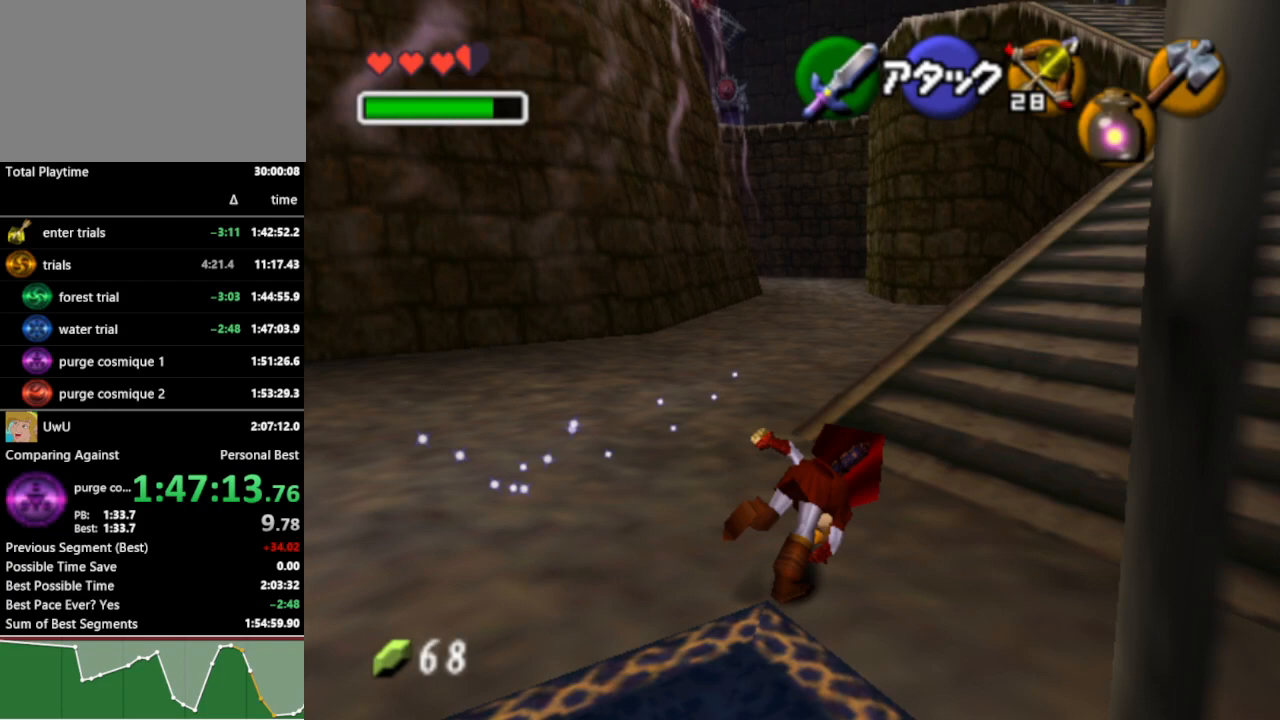
{"buttons": ["A"], "left_stick": "up-right", "right_stick": "center", "events": [[500, "A", "down"]]}
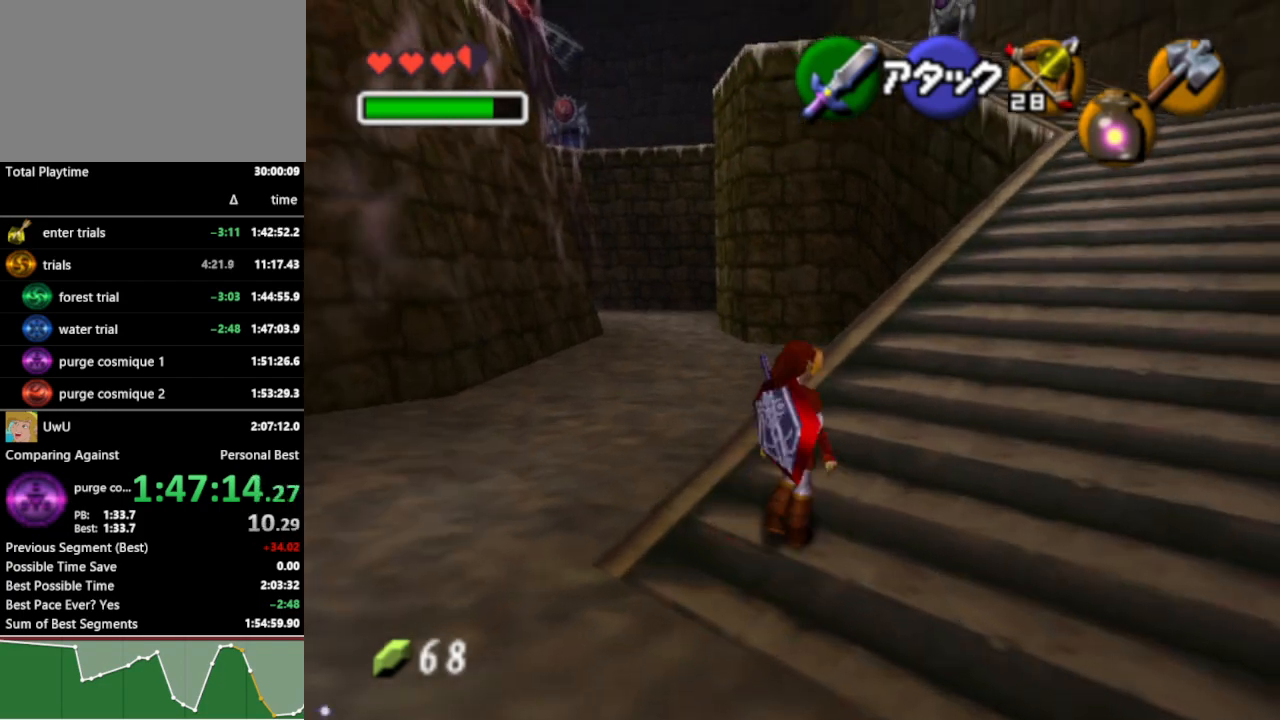
{"buttons": [], "left_stick": "up-right", "right_stick": "center", "events": [[133, "A", "up"]]}
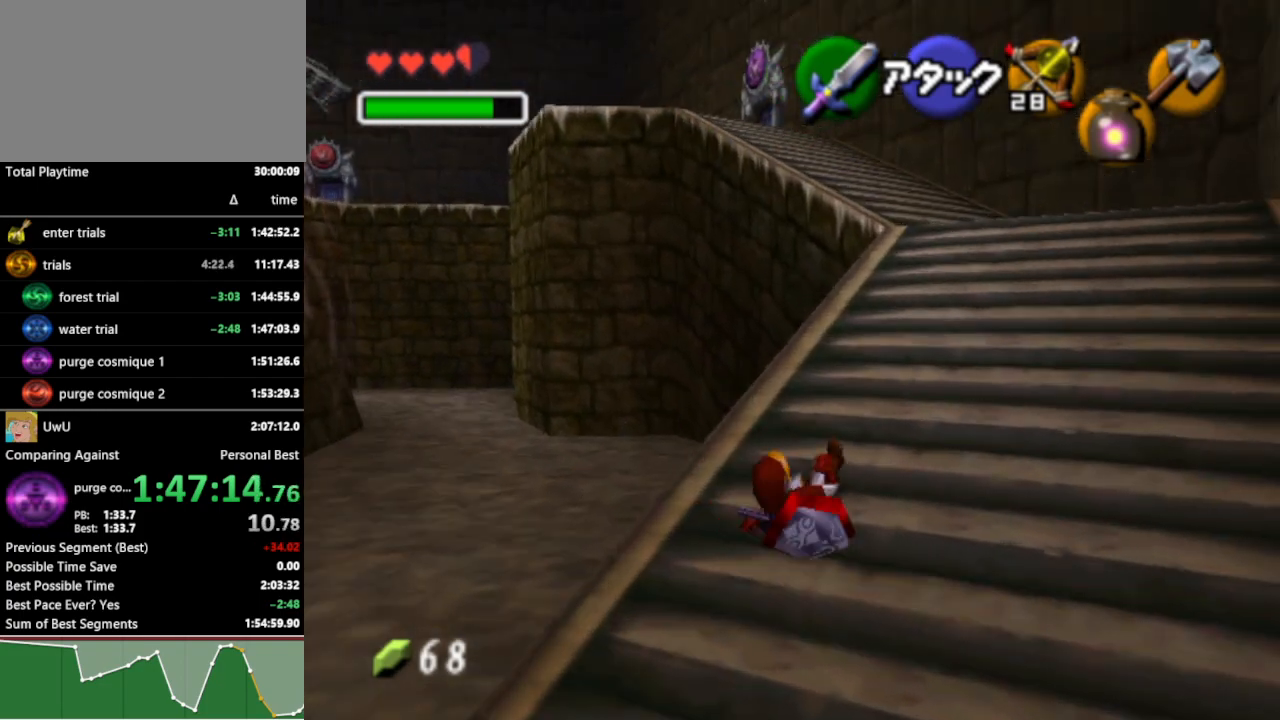
{"buttons": ["A"], "left_stick": "up", "right_stick": "center", "events": [[267, "left_stick", "up"], [433, "A", "down"]]}
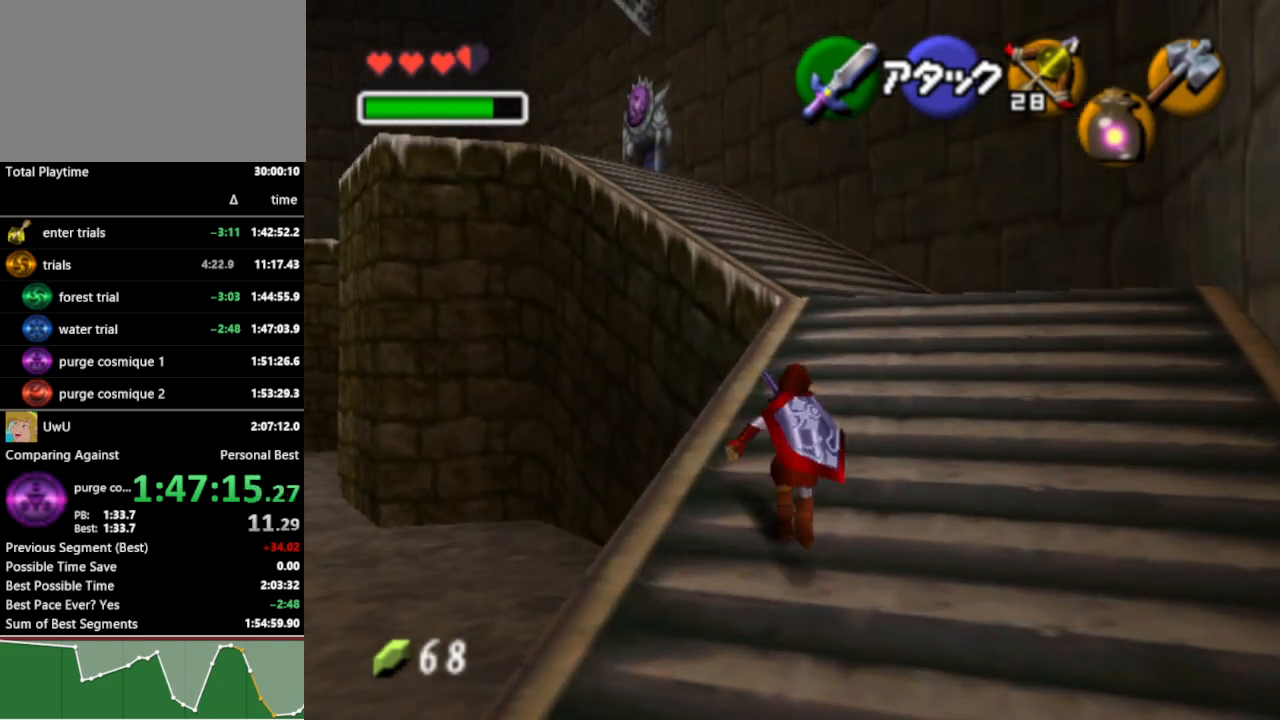
{"buttons": [], "left_stick": "up", "right_stick": "center", "events": [[33, "A", "up"]]}
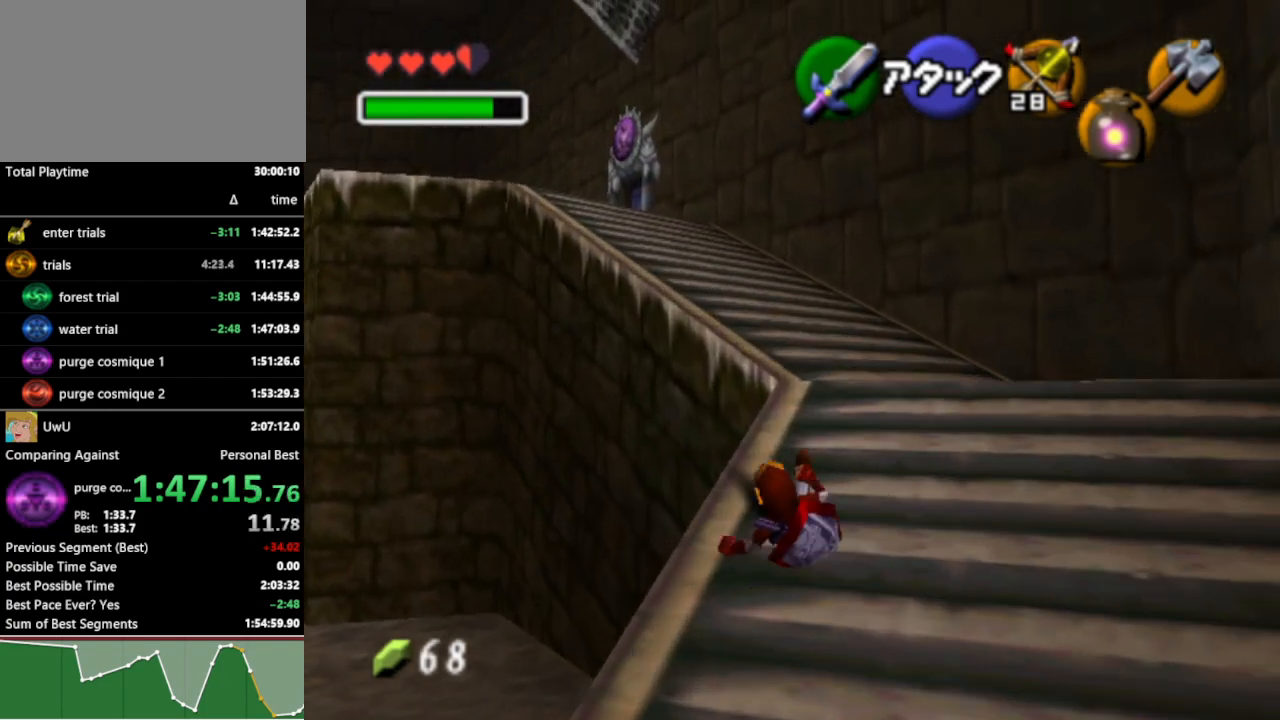
{"buttons": [], "left_stick": "up", "right_stick": "center", "events": [[200, "A", "down"], [333, "A", "up"]]}
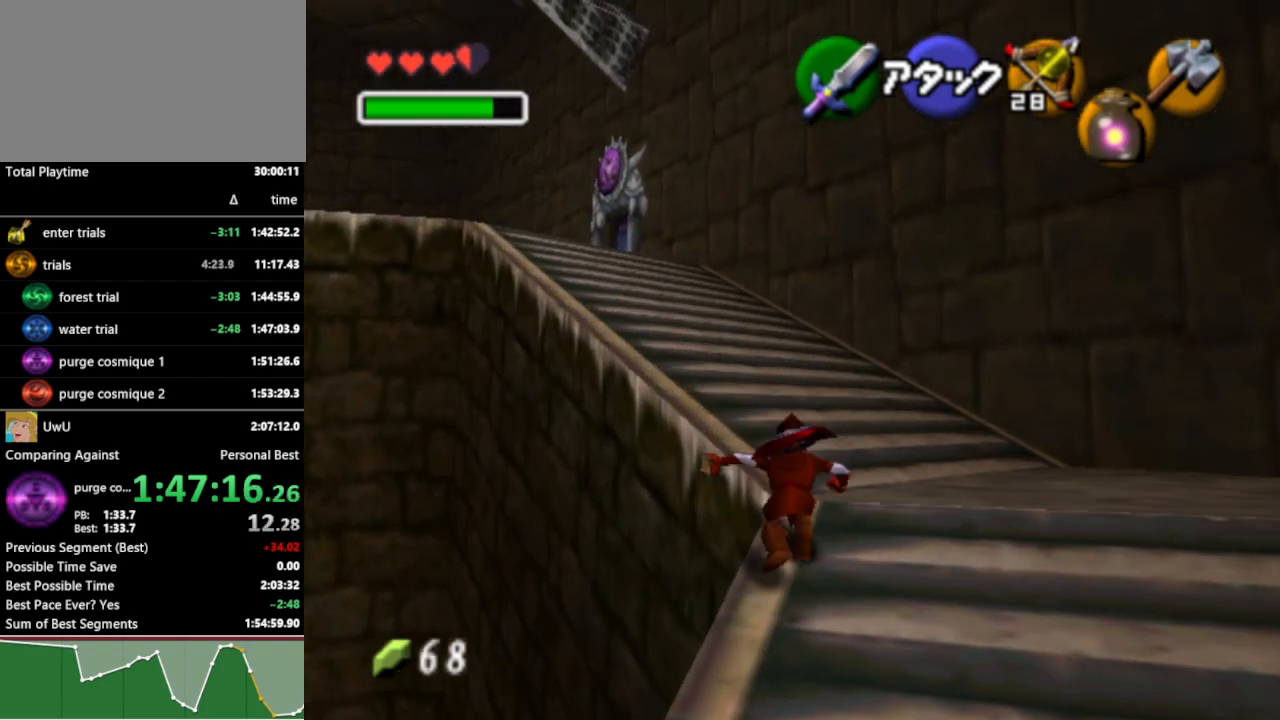
{"buttons": ["A"], "left_stick": "up-left", "right_stick": "center", "events": [[267, "left_stick", "up-left"], [500, "A", "down"]]}
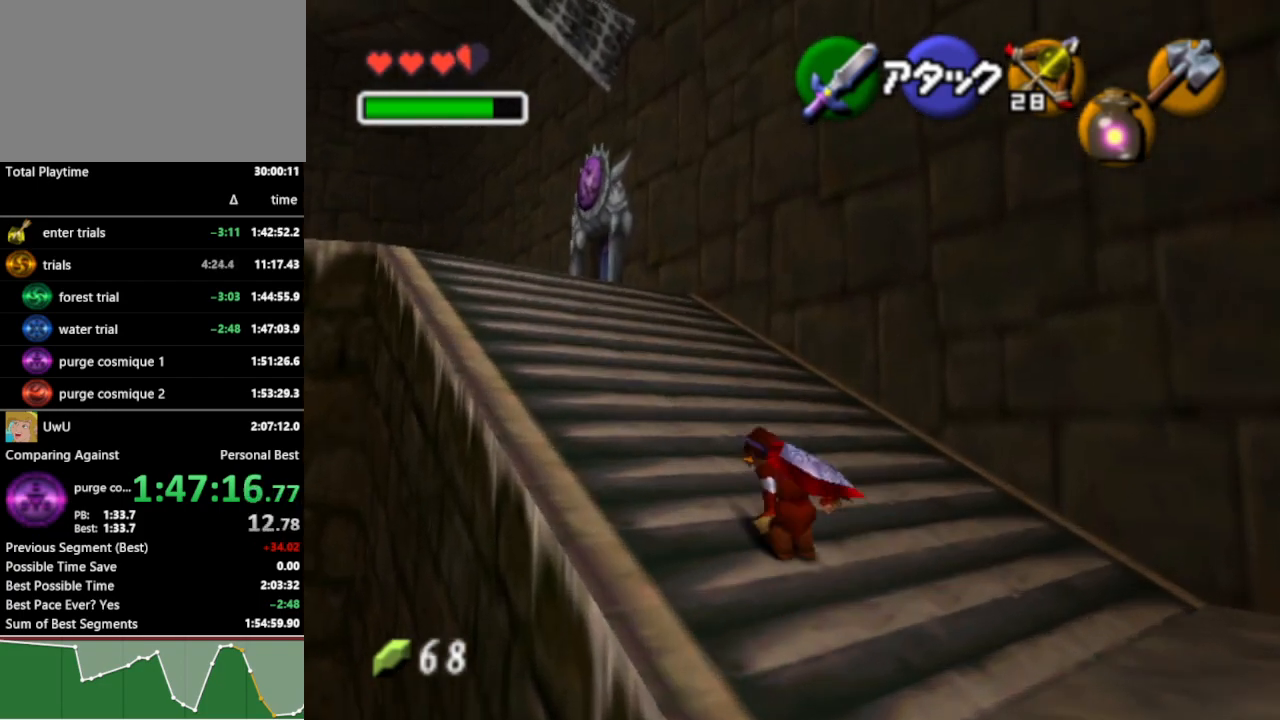
{"buttons": [], "left_stick": "up", "right_stick": "center", "events": [[133, "A", "up"], [433, "left_stick", "up"]]}
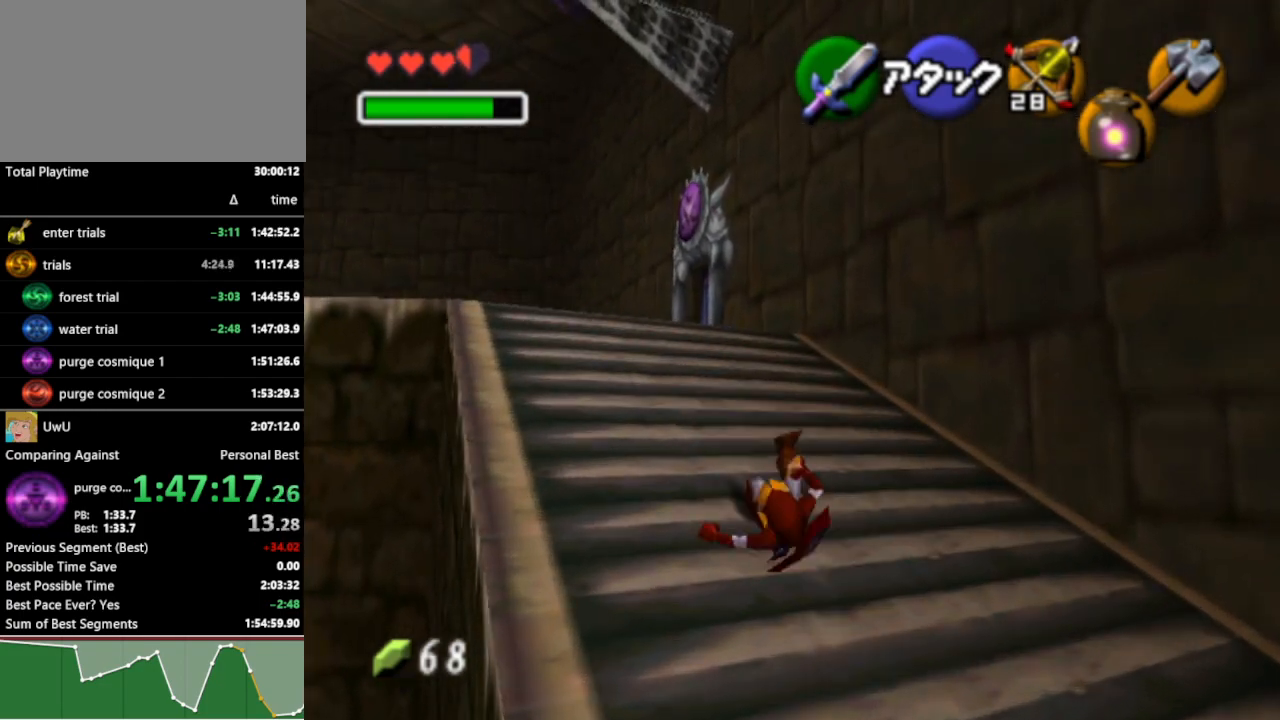
{"buttons": [], "left_stick": "up", "right_stick": "center", "events": [[267, "A", "down"], [400, "A", "up"]]}
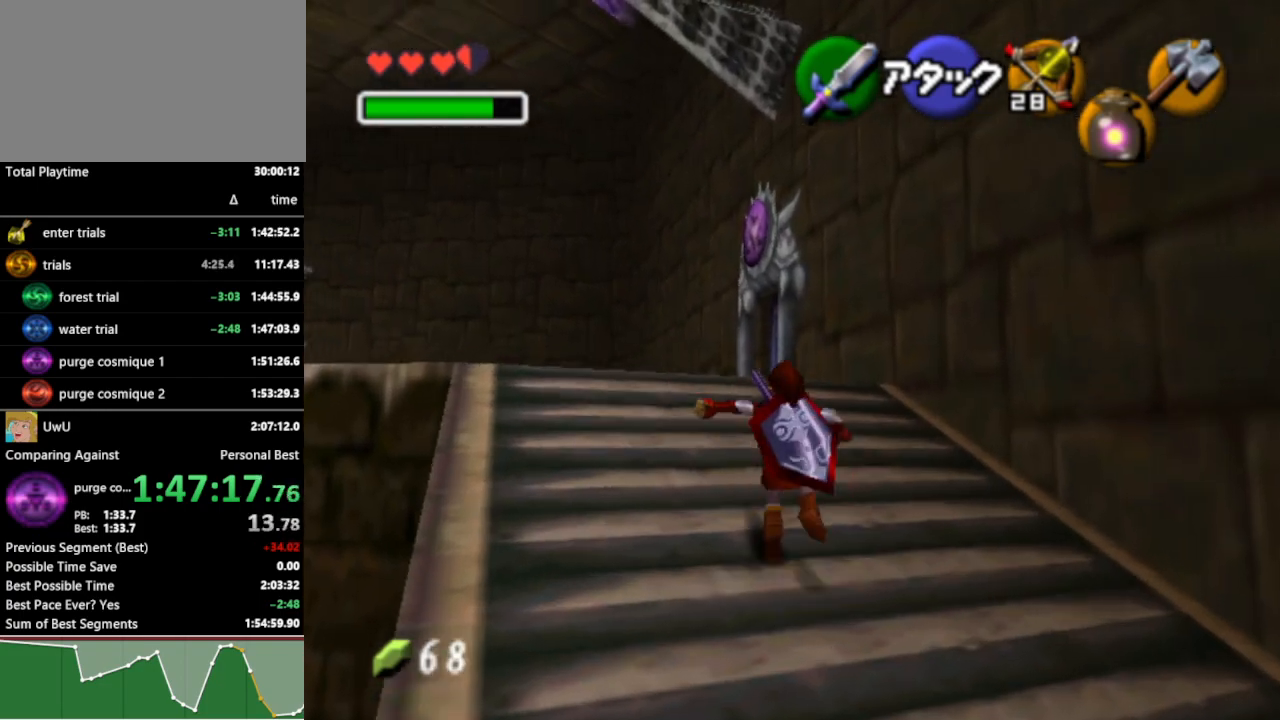
{"buttons": [], "left_stick": "up", "right_stick": "center", "events": []}
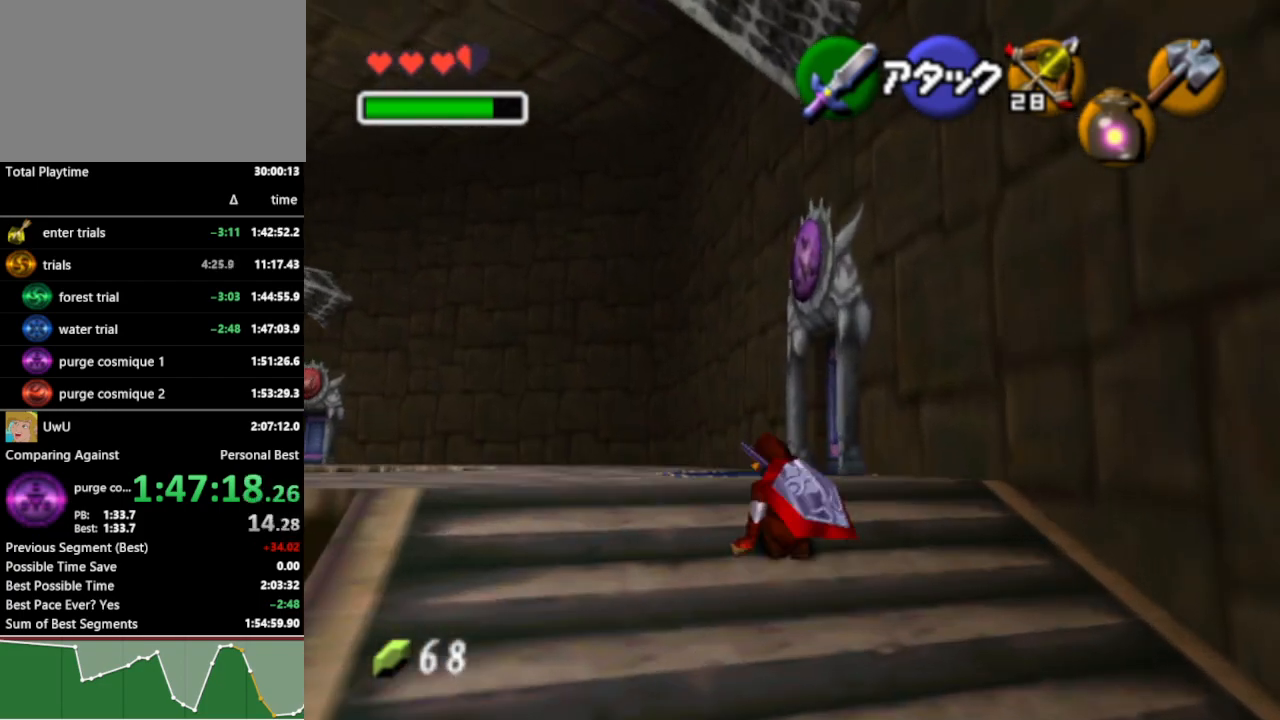
{"buttons": ["START"], "left_stick": "up", "right_stick": "center", "events": [[100, "A", "down"], [167, "A", "up"], [400, "START", "down"]]}
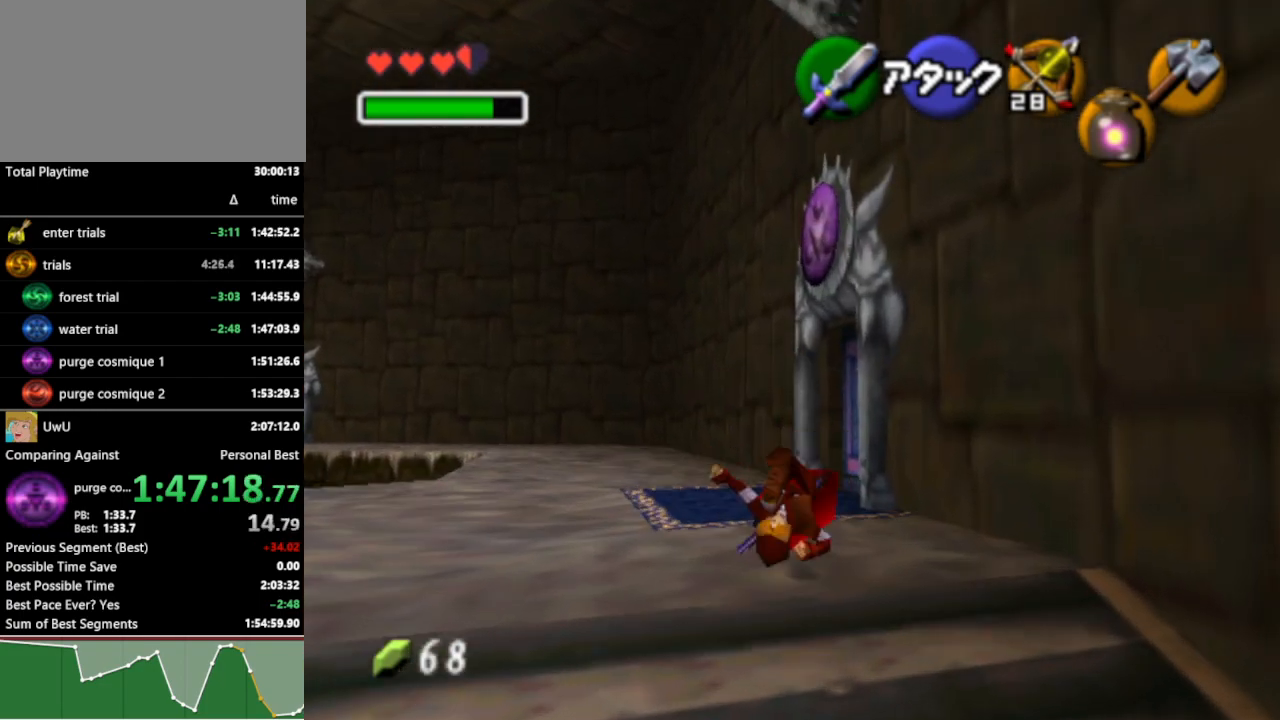
{"buttons": [], "left_stick": "center", "right_stick": "center", "events": [[67, "START", "up"], [267, "left_stick", "center"]]}
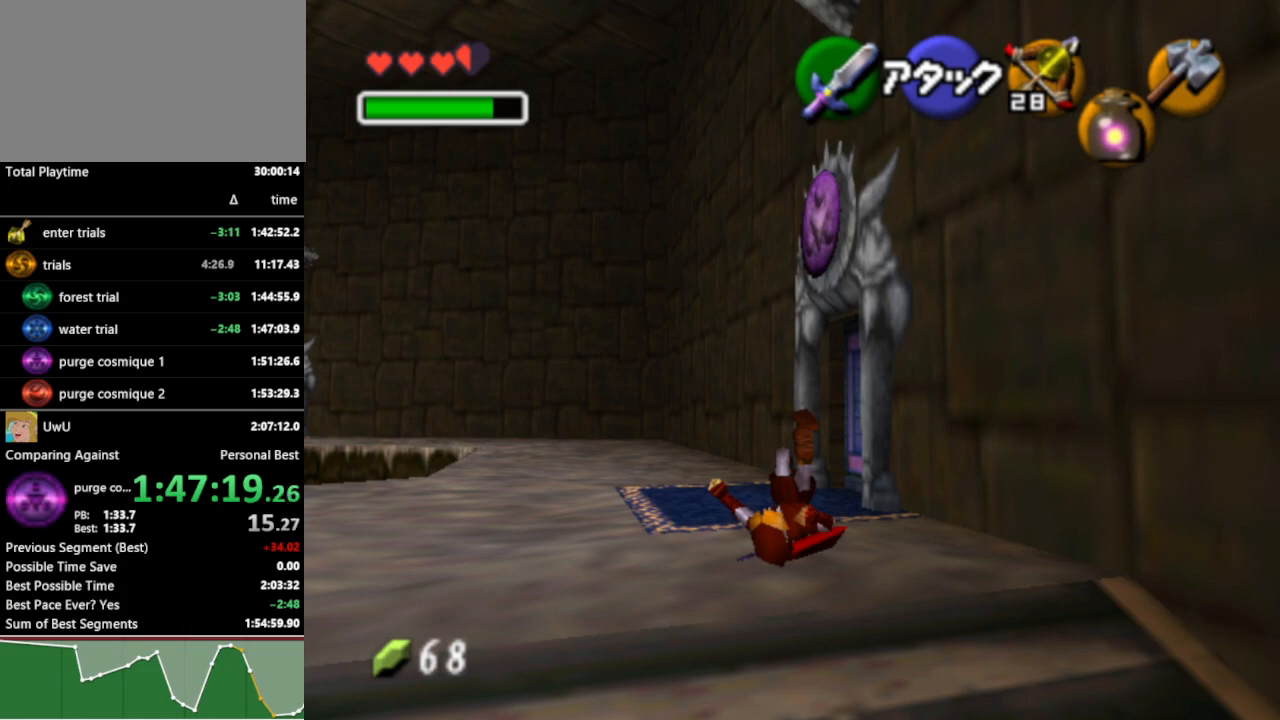
{"buttons": [], "left_stick": "center", "right_stick": "center", "events": []}
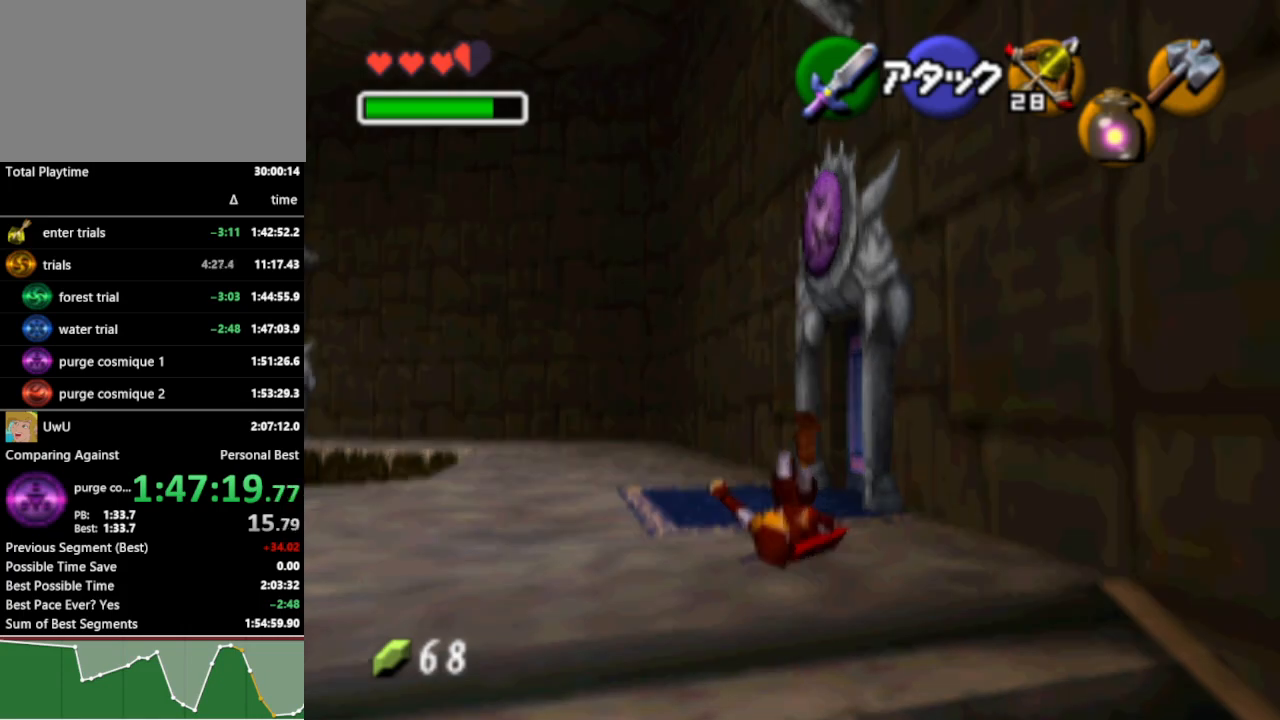
{"buttons": ["Z"], "left_stick": "right", "right_stick": "center", "events": [[467, "left_stick", "right"], [500, "Z", "down"]]}
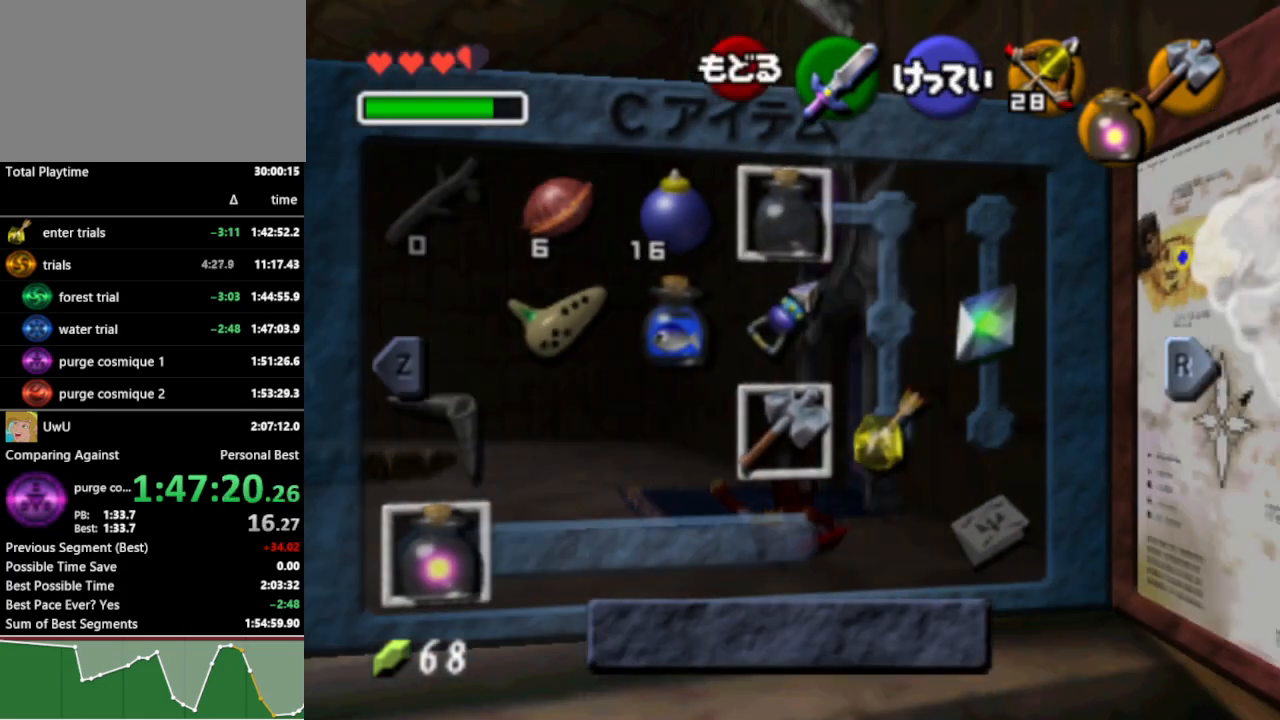
{"buttons": [], "left_stick": "center", "right_stick": "center", "events": [[133, "Z", "up"], [133, "left_stick", "center"], [367, "Y", "down"], [500, "Y", "up"]]}
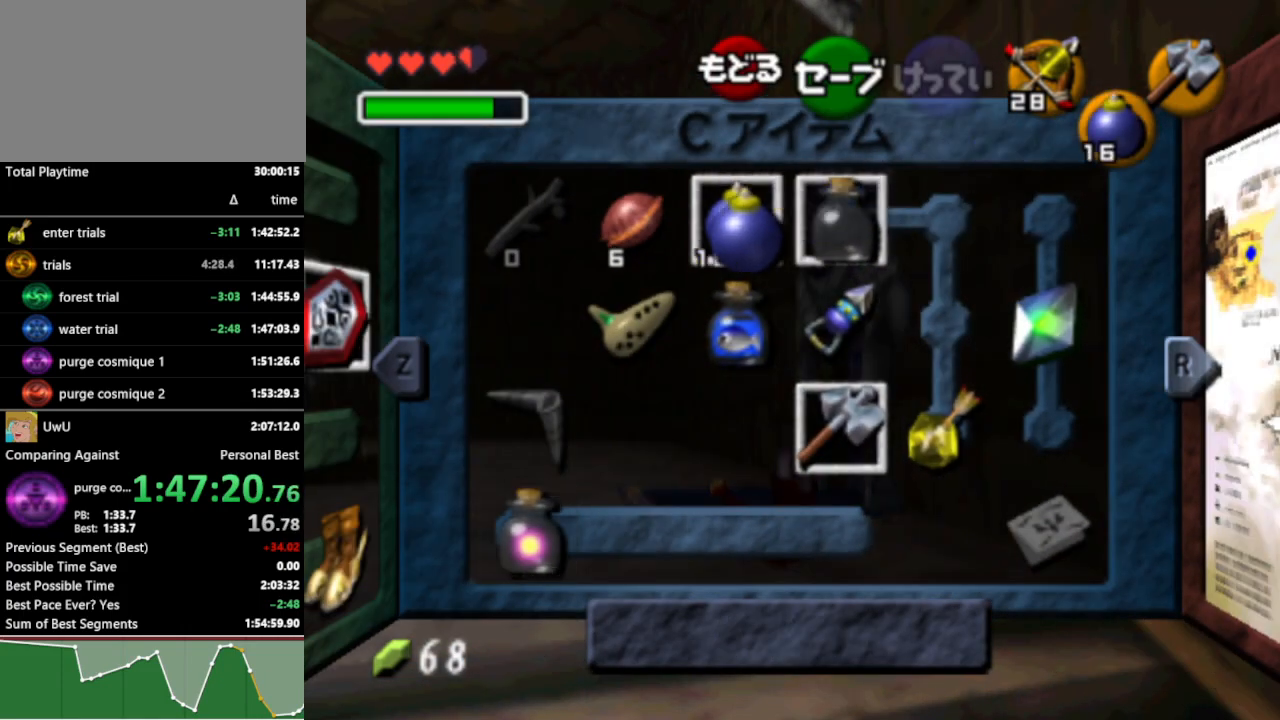
{"buttons": [], "left_stick": "up", "right_stick": "center", "events": [[267, "START", "down"], [367, "START", "up"], [400, "left_stick", "up"]]}
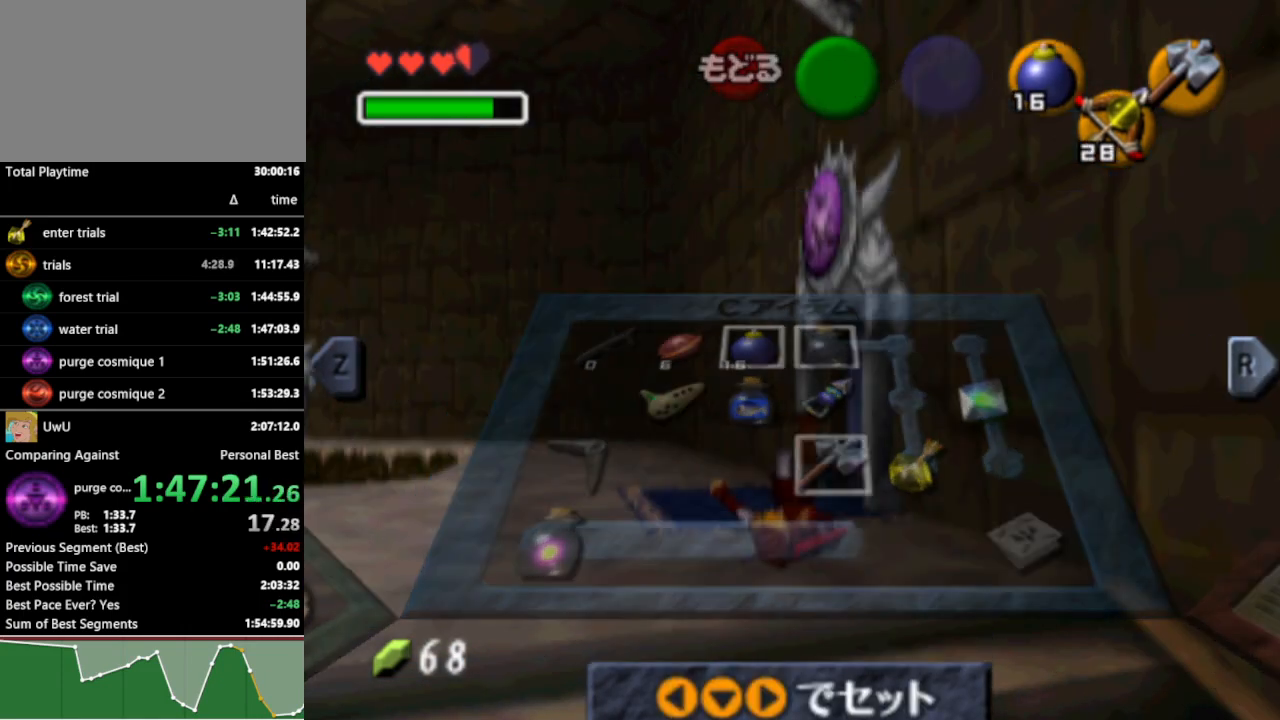
{"buttons": [], "left_stick": "up", "right_stick": "center", "events": []}
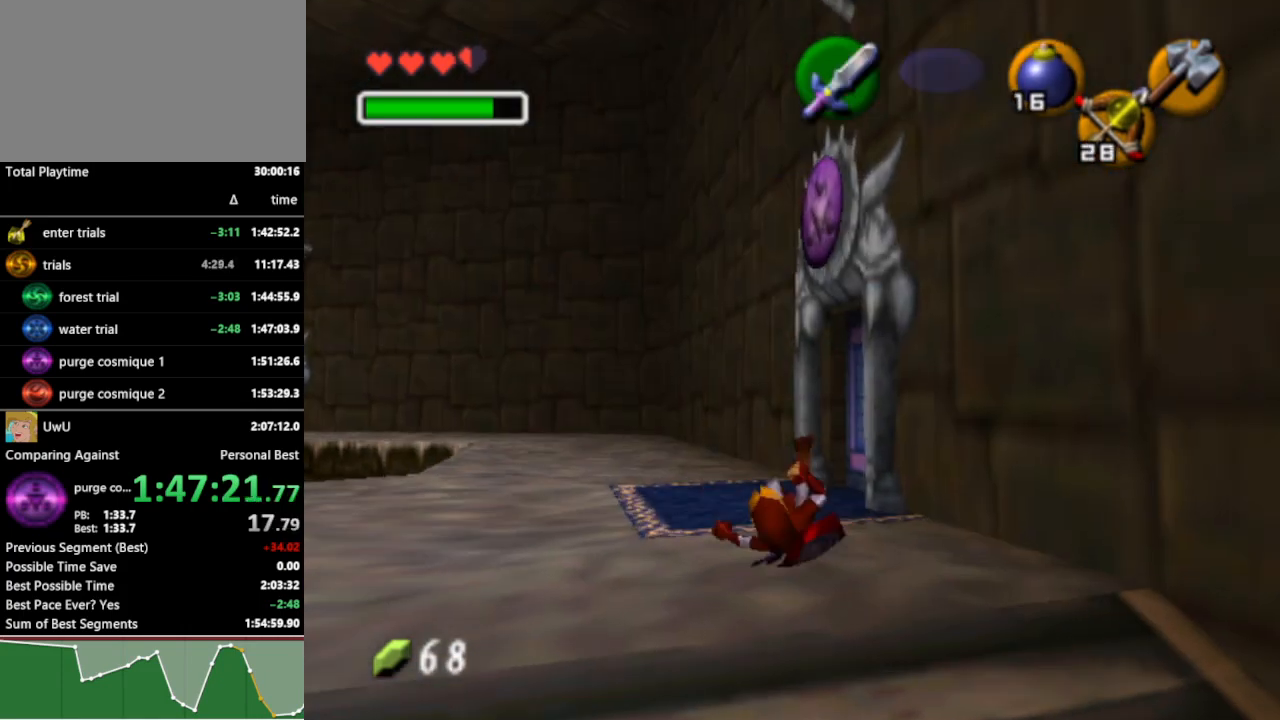
{"buttons": ["Z"], "left_stick": "up-right", "right_stick": "center", "events": [[267, "left_stick", "up-right"], [433, "Z", "down"]]}
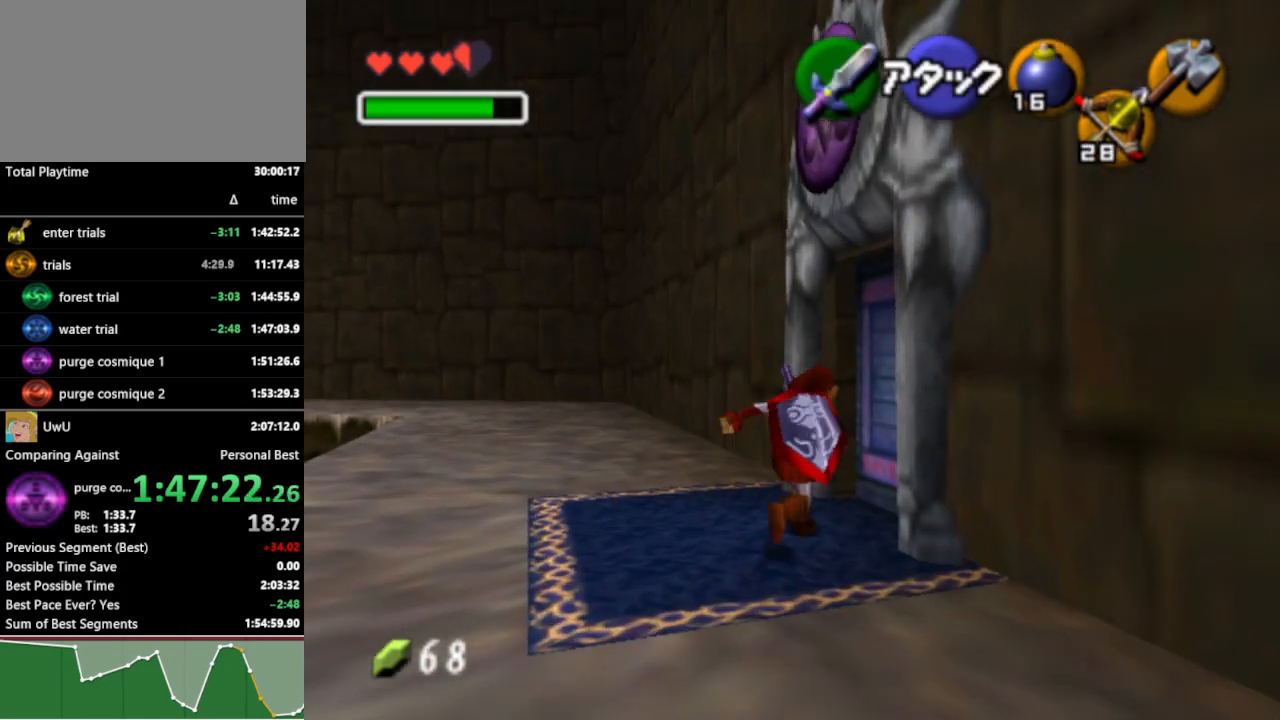
{"buttons": [], "left_stick": "center", "right_stick": "center", "events": [[33, "Z", "up"], [33, "left_stick", "center"], [67, "A", "down"], [167, "A", "up"], [367, "A", "down"], [433, "A", "up"]]}